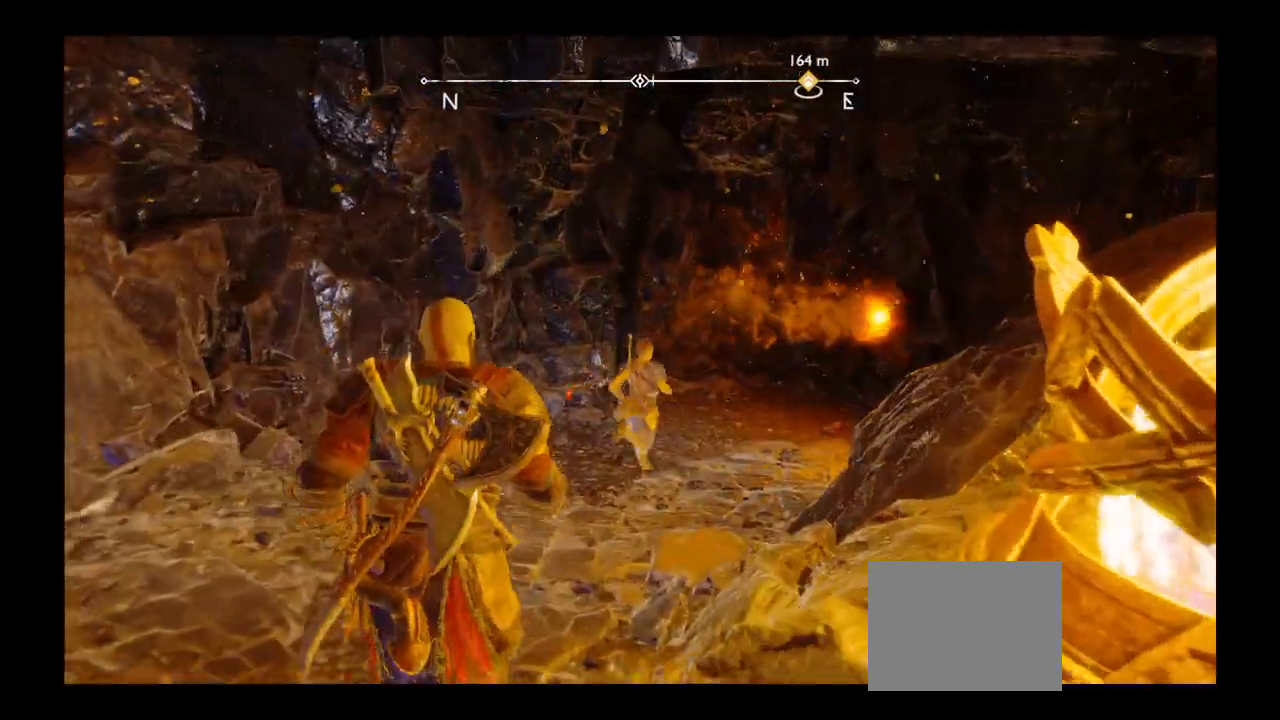
Gameplay with a controller (PlayStation layout); each line is a JSON object with the inputs held at the frame after it. "events" lists button and stick changes between this image and that frame as [ms after this image, input, new state], when the widget could be followed in between. Not read: L3 R3.
{"buttons": [], "left_stick": "up", "right_stick": "center", "events": [[67, "CIRCLE", "up"]]}
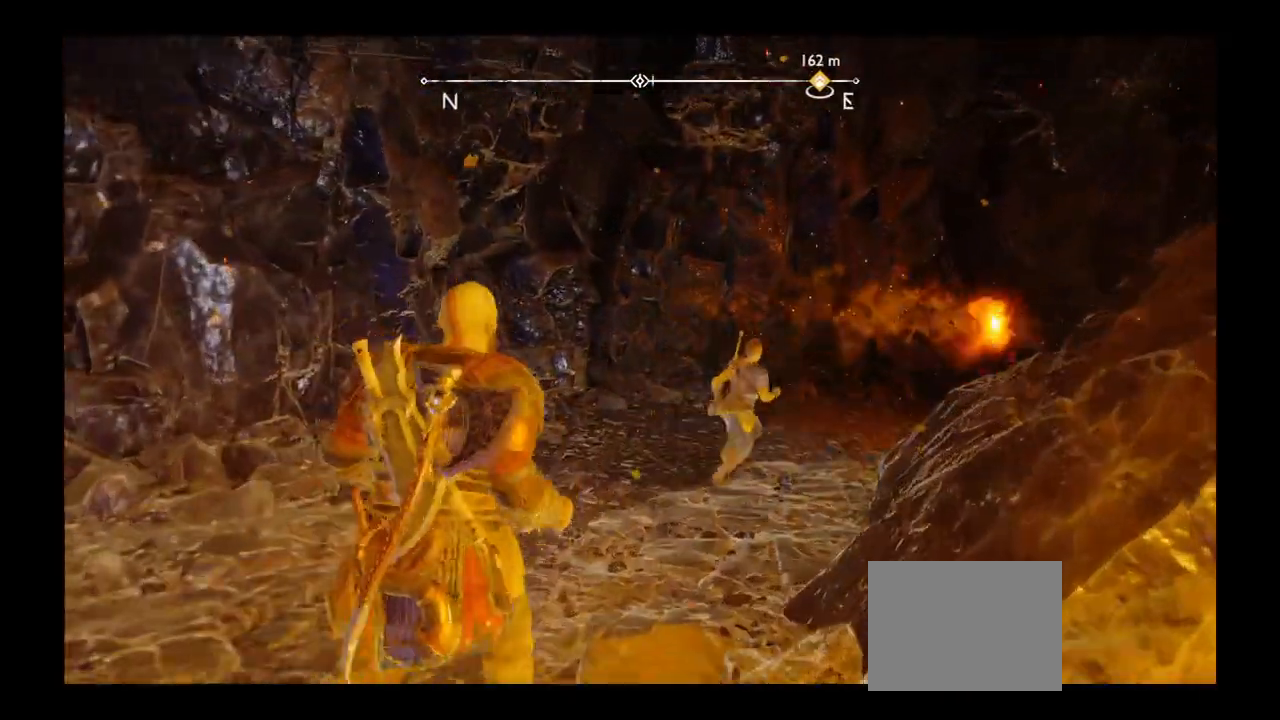
{"buttons": [], "left_stick": "up", "right_stick": "center", "events": []}
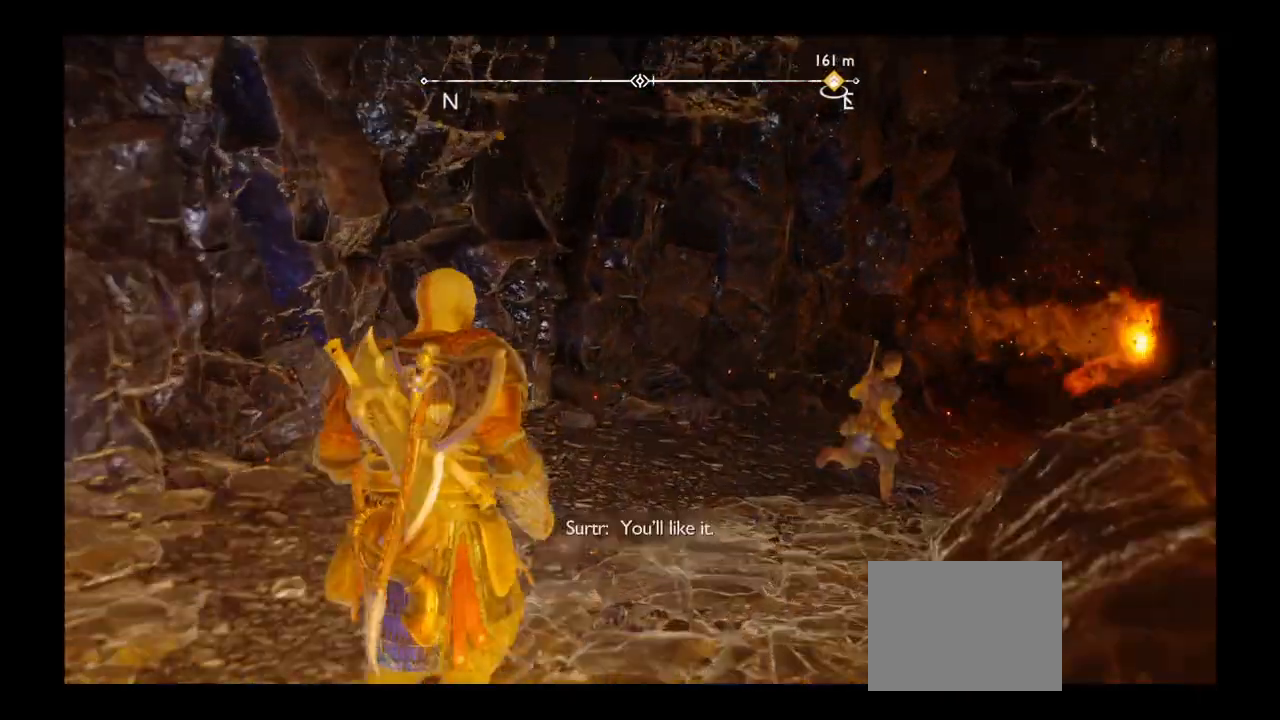
{"buttons": [], "left_stick": "up", "right_stick": "center", "events": [[200, "right_stick", "right"], [367, "right_stick", "center"]]}
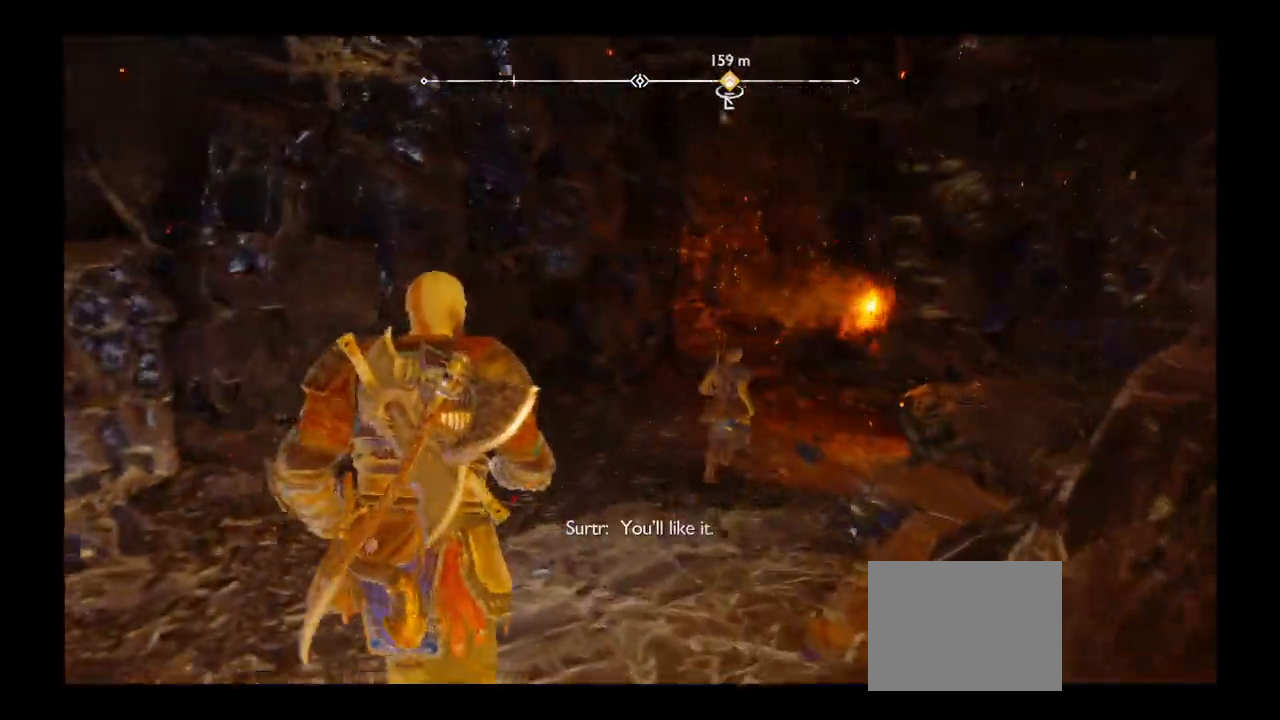
{"buttons": [], "left_stick": "up", "right_stick": "center", "events": []}
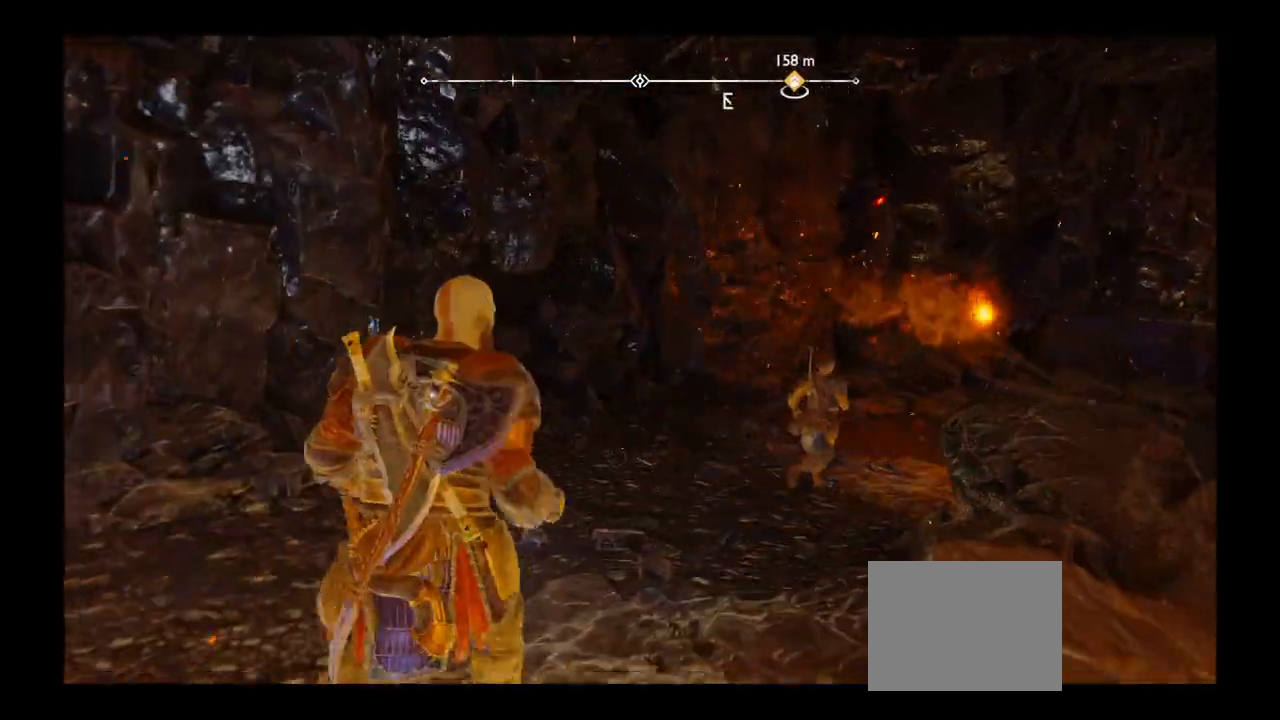
{"buttons": [], "left_stick": "up", "right_stick": "right", "events": [[434, "right_stick", "right"]]}
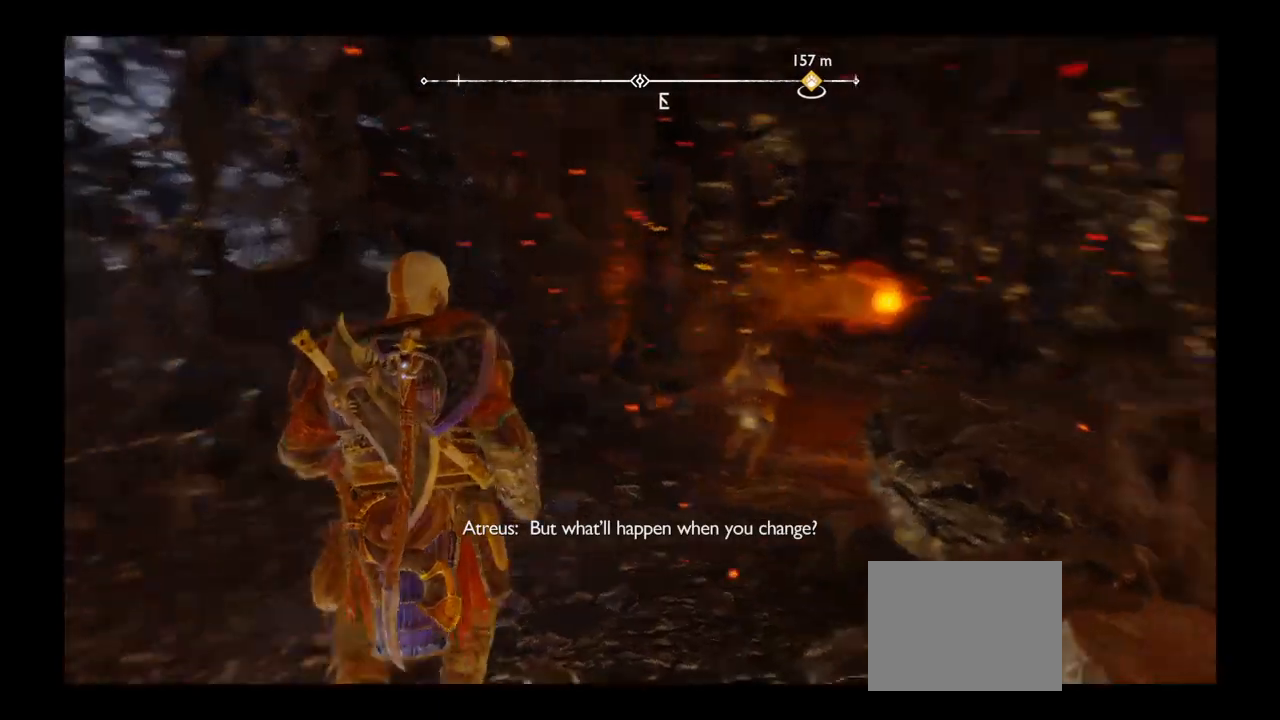
{"buttons": [], "left_stick": "up", "right_stick": "center", "events": [[200, "right_stick", "center"]]}
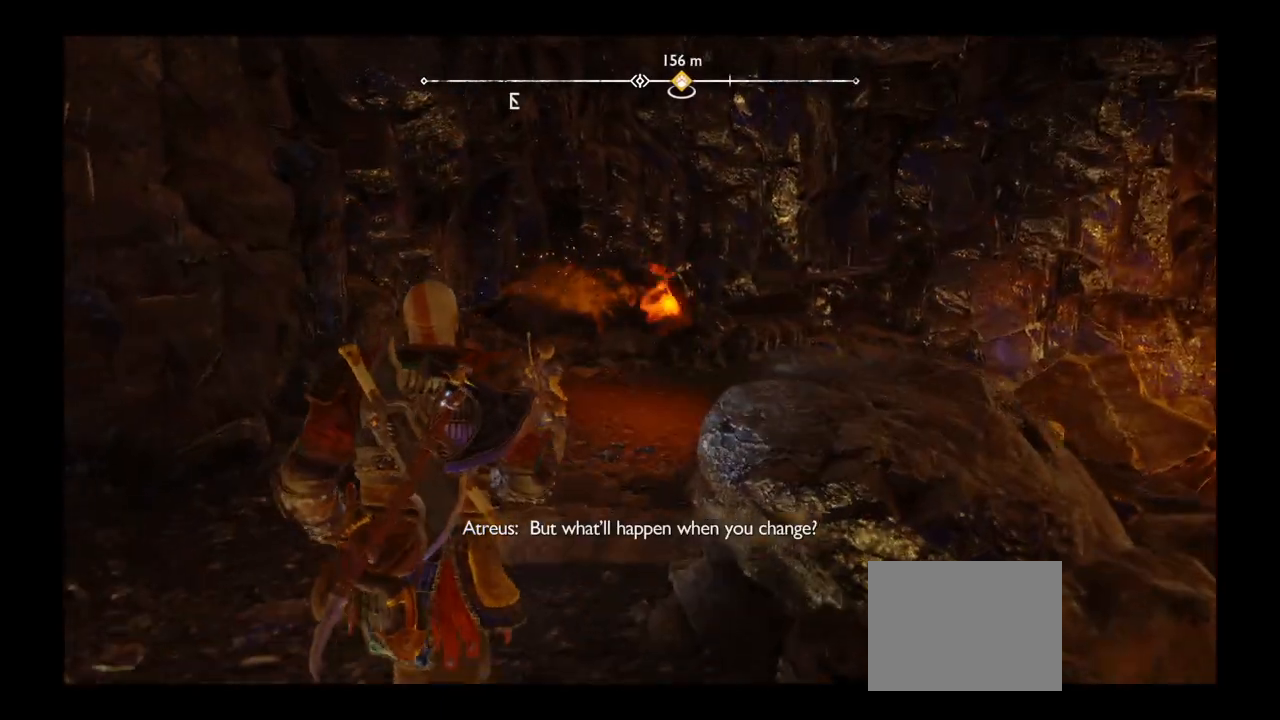
{"buttons": [], "left_stick": "up", "right_stick": "center", "events": []}
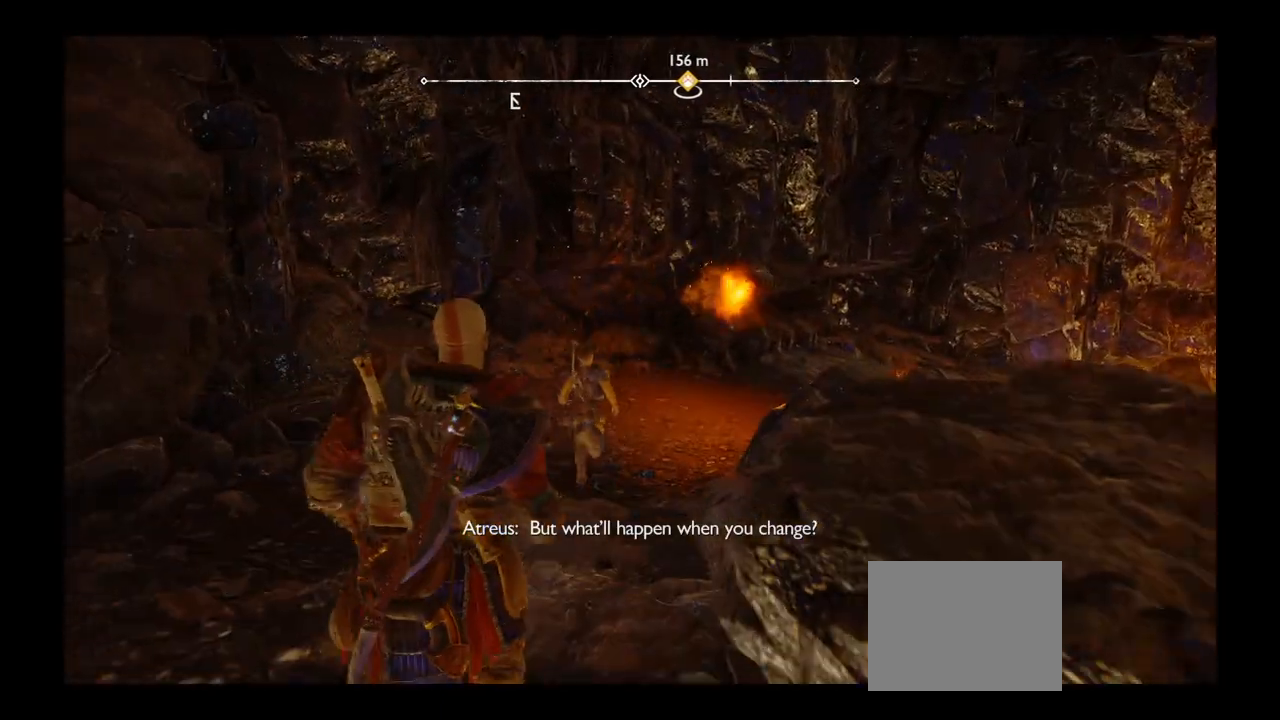
{"buttons": [], "left_stick": "up", "right_stick": "center", "events": []}
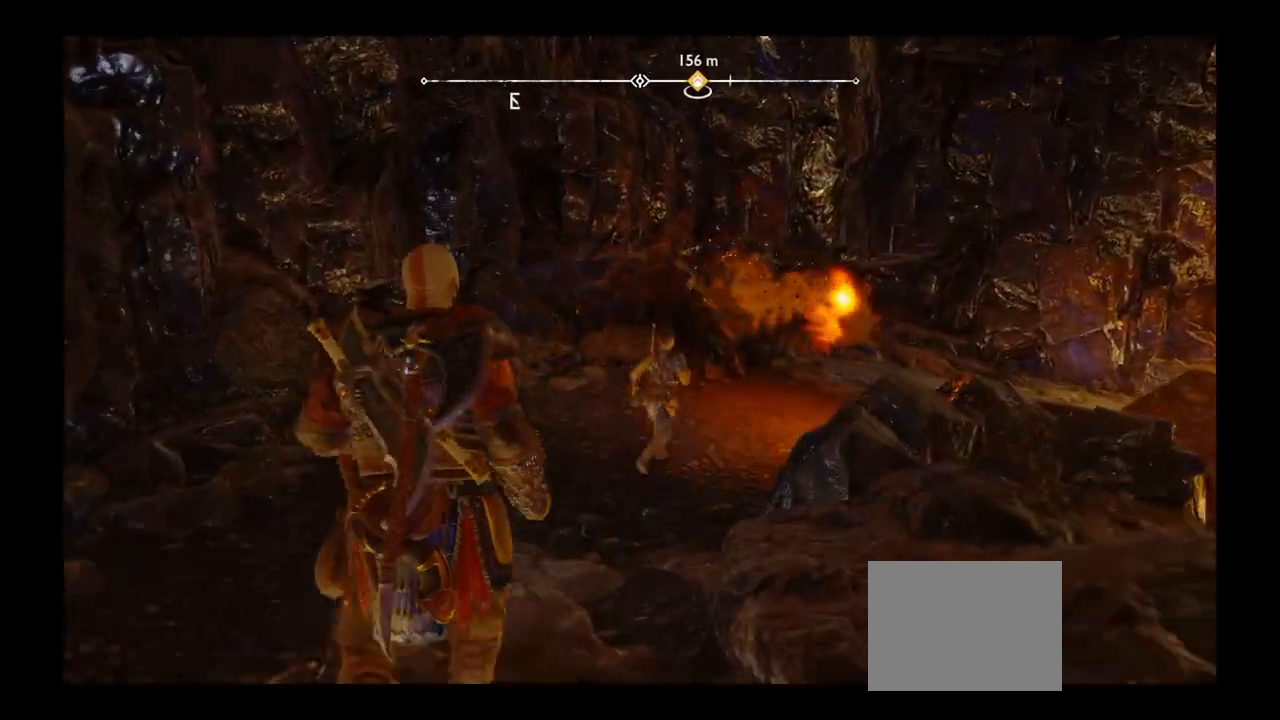
{"buttons": [], "left_stick": "up", "right_stick": "right", "events": [[400, "right_stick", "right"]]}
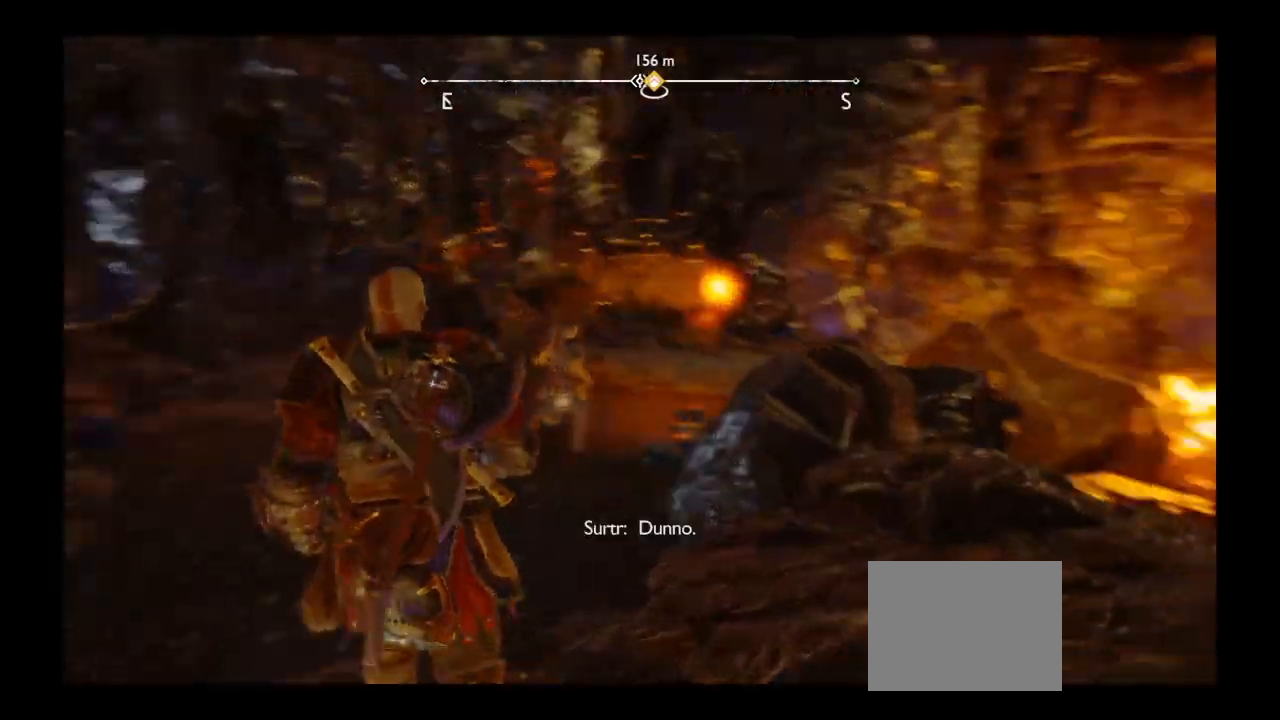
{"buttons": [], "left_stick": "up", "right_stick": "center", "events": [[66, "right_stick", "center"]]}
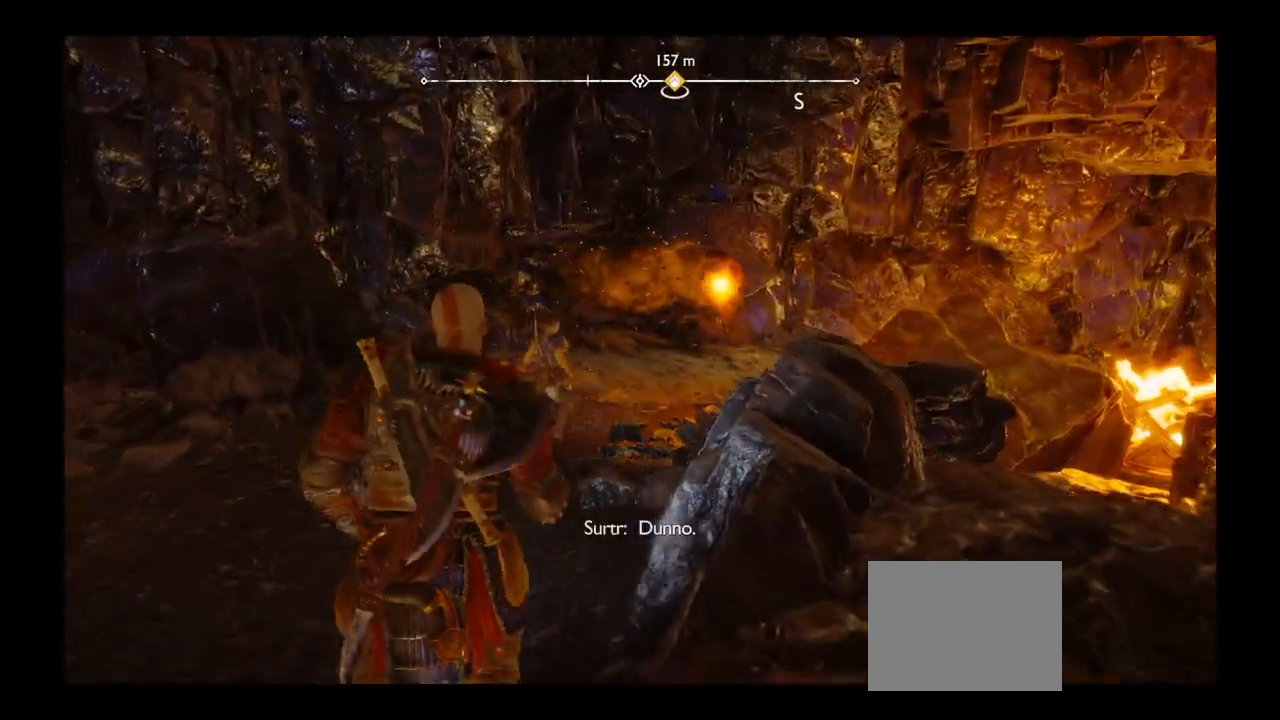
{"buttons": [], "left_stick": "up", "right_stick": "center", "events": []}
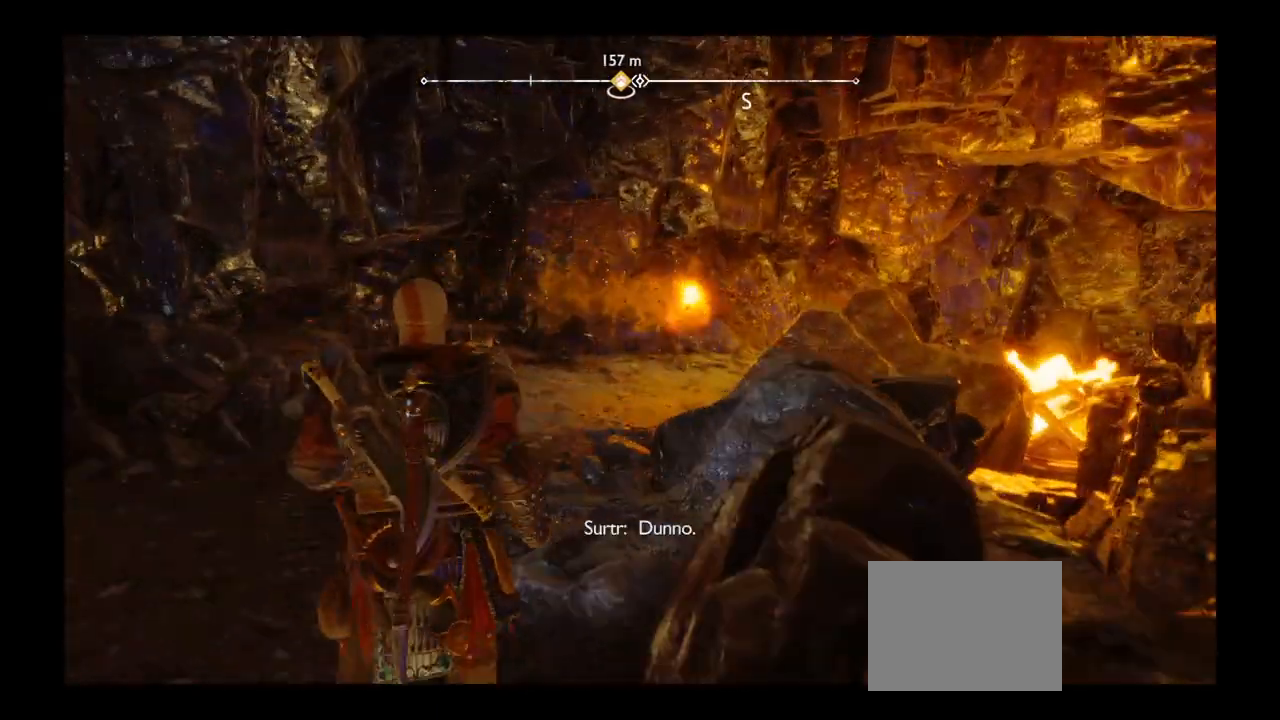
{"buttons": [], "left_stick": "up", "right_stick": "center", "events": []}
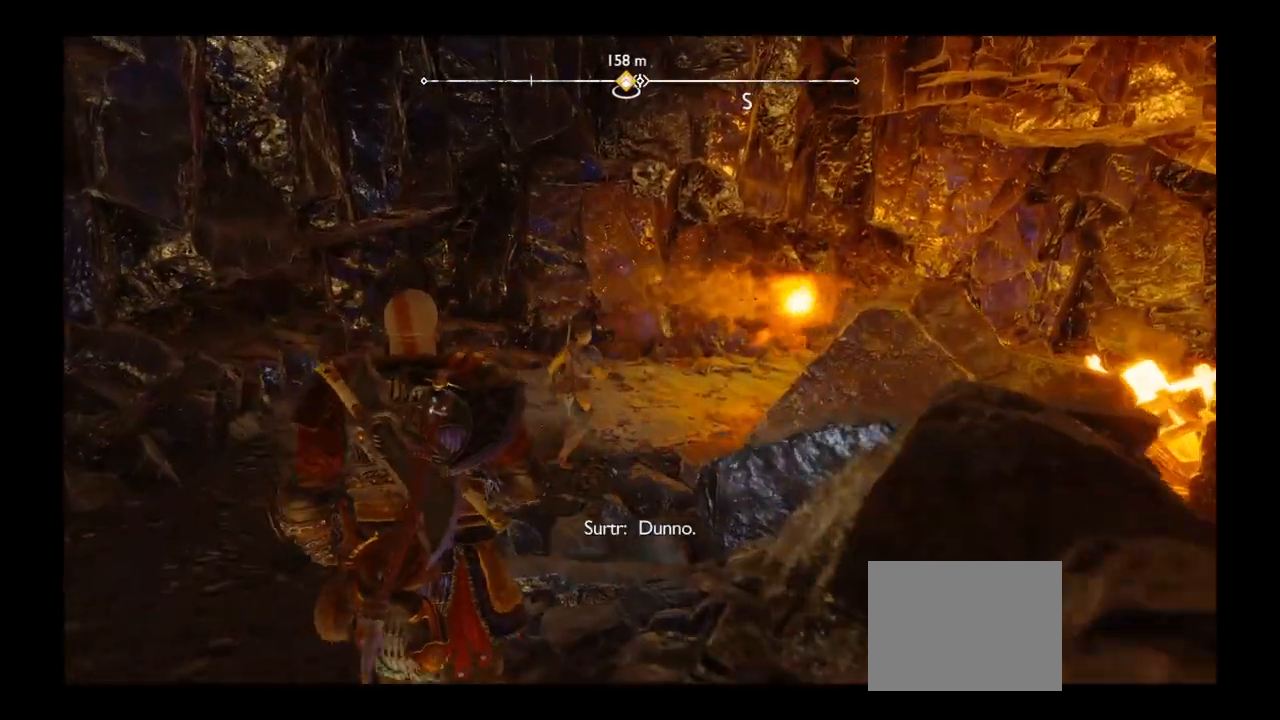
{"buttons": [], "left_stick": "up", "right_stick": "center", "events": []}
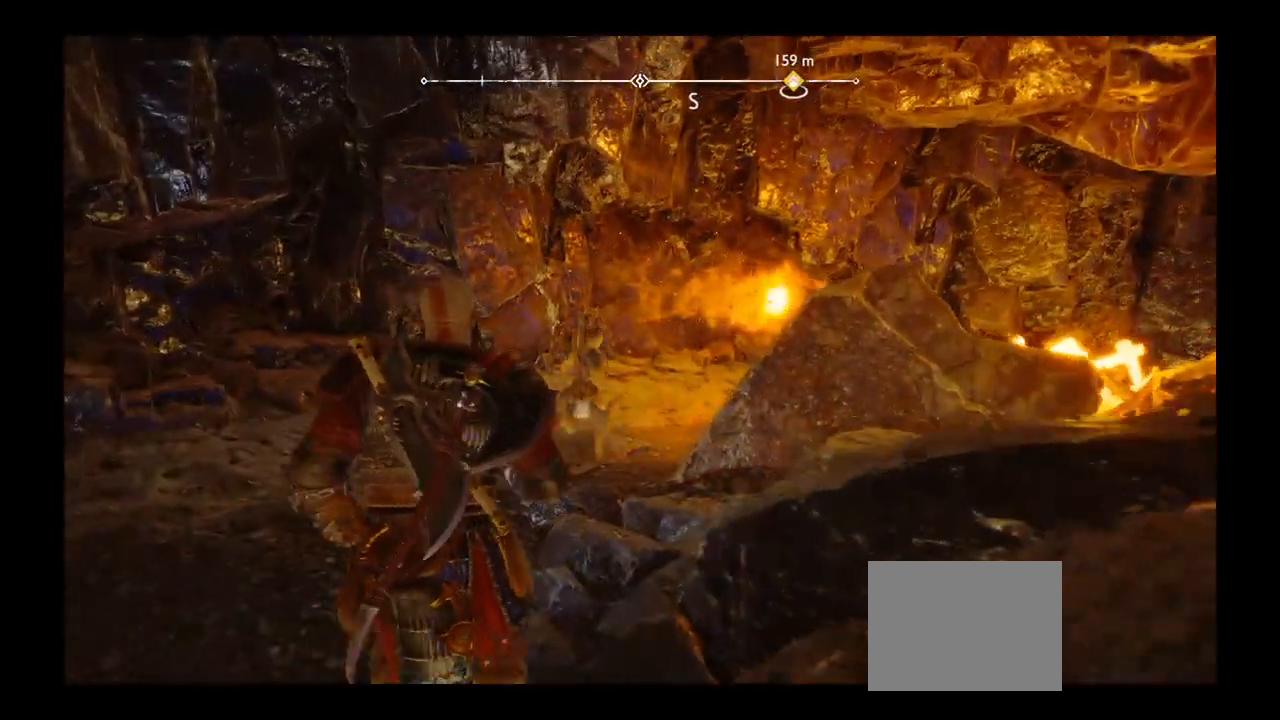
{"buttons": [], "left_stick": "up", "right_stick": "center", "events": []}
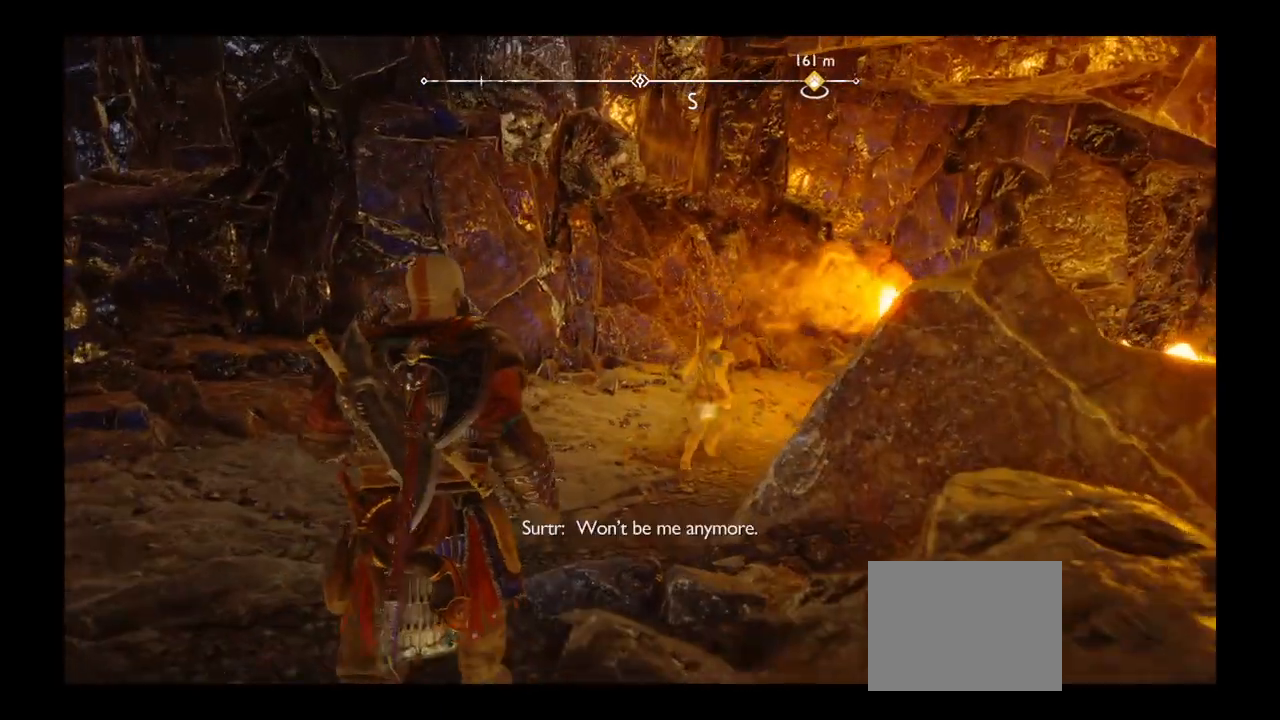
{"buttons": [], "left_stick": "up", "right_stick": "right", "events": [[400, "right_stick", "right"]]}
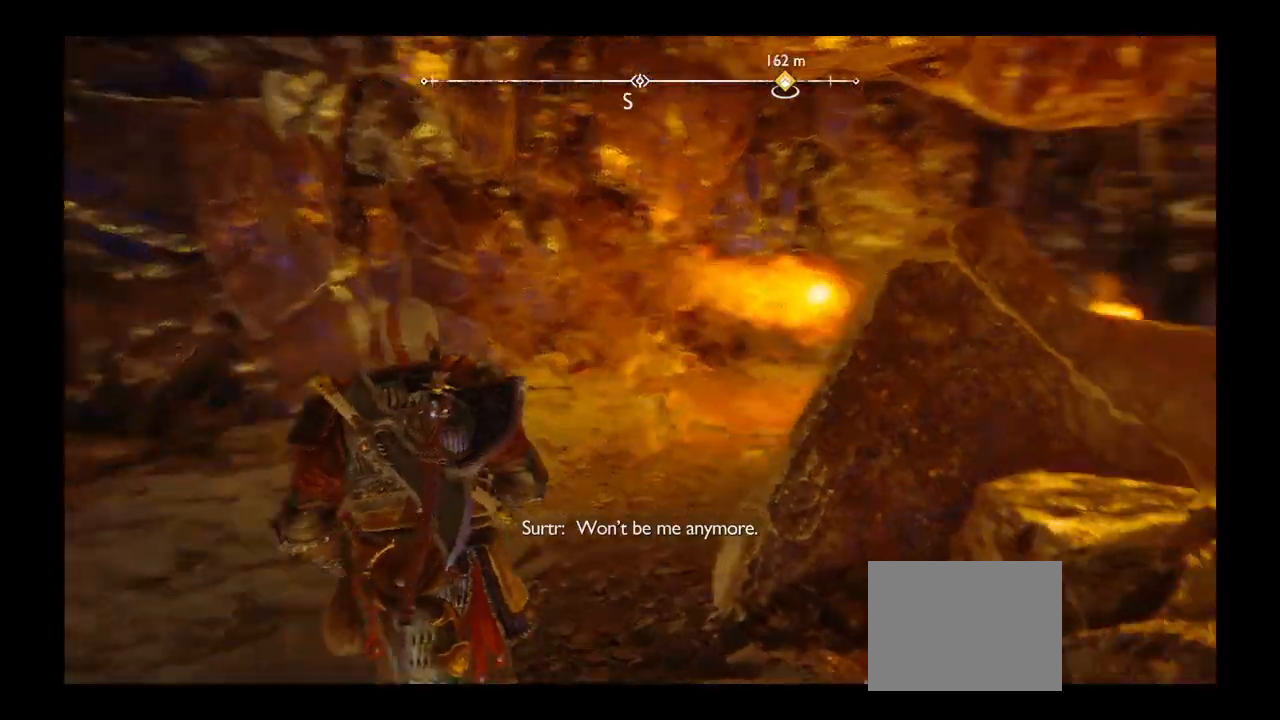
{"buttons": [], "left_stick": "up", "right_stick": "center", "events": [[101, "right_stick", "center"]]}
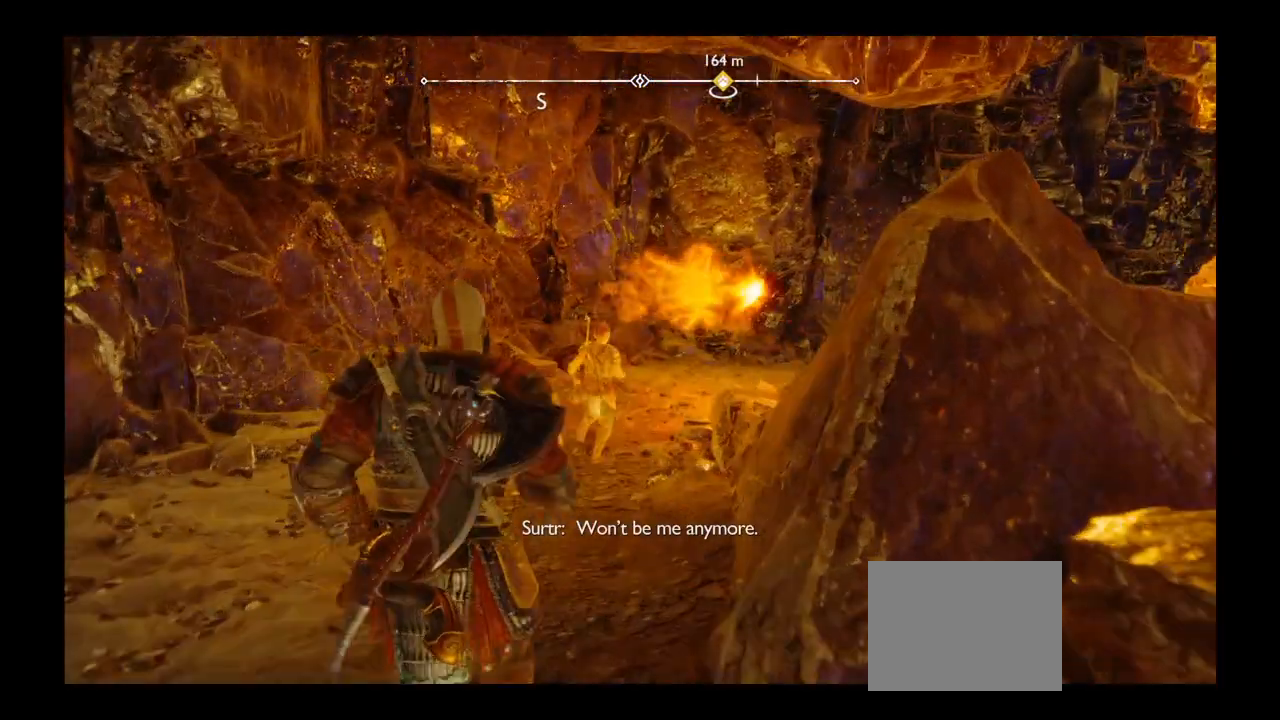
{"buttons": [], "left_stick": "up", "right_stick": "center", "events": [[334, "right_stick", "right"], [400, "right_stick", "center"]]}
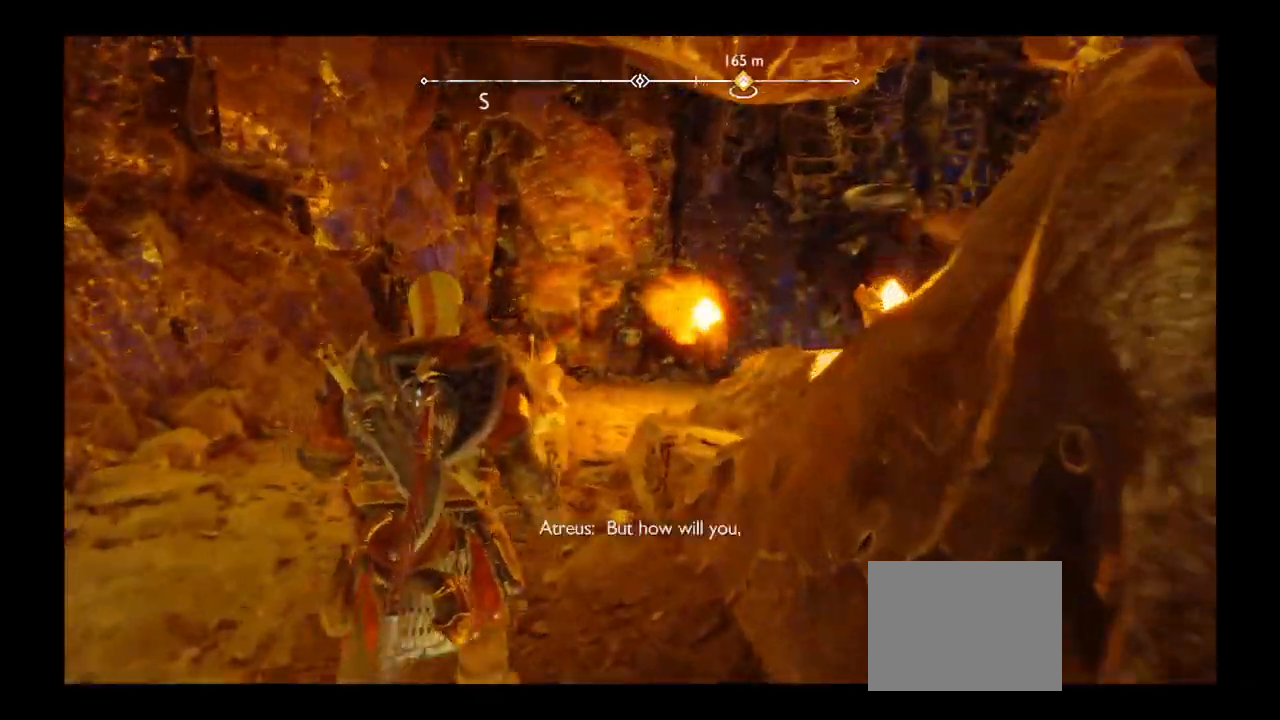
{"buttons": [], "left_stick": "up", "right_stick": "center", "events": []}